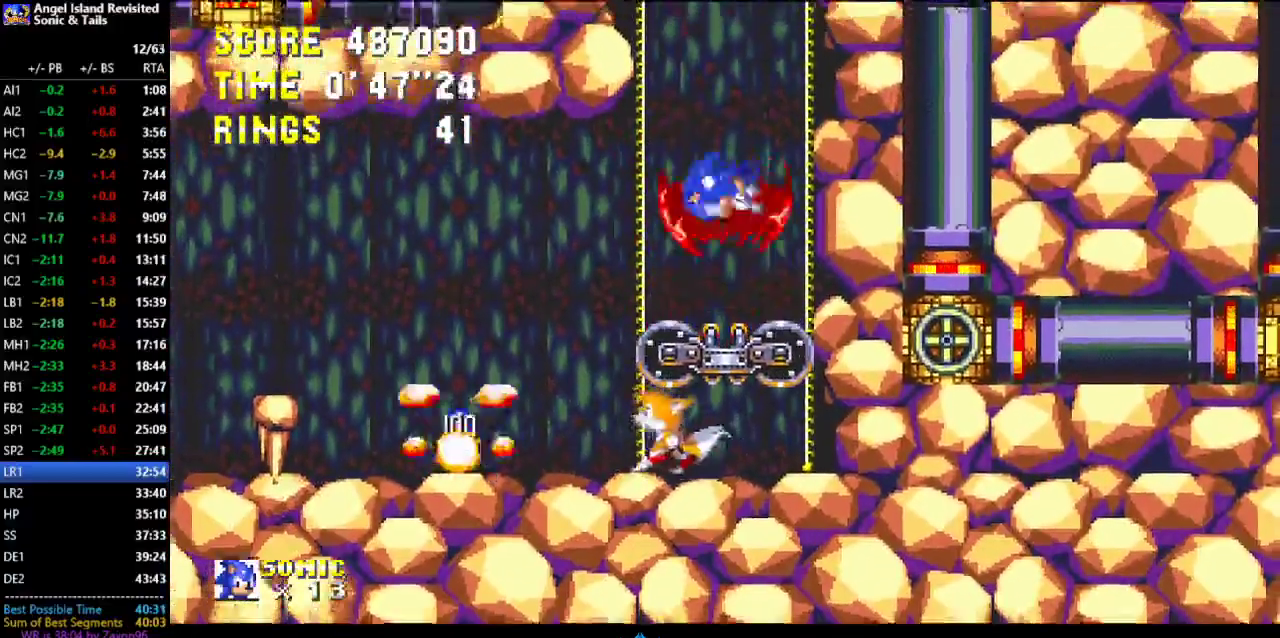
Gameplay with a controller (Xbox layout); each line is a JSON object with the inputs held at the frame after it. "events" lists button and stick changes between this image and that frame as [ms after this image, input, new state], when the widget could be followed in between. Not read: DPAD_DOWN DPAD_RIGHT L1 L2 L3 R1 R2 R3 START.
{"buttons": [], "left_stick": "center", "events": [[283, "DPAD_LEFT", "up"]]}
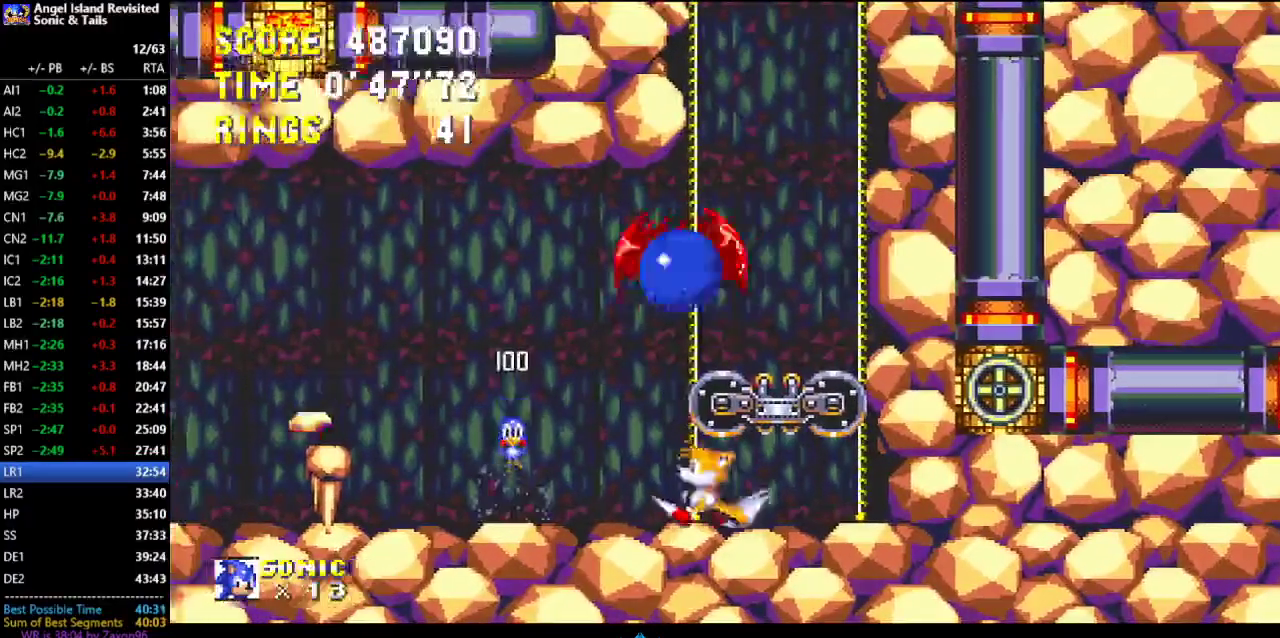
{"buttons": [], "left_stick": "center", "events": []}
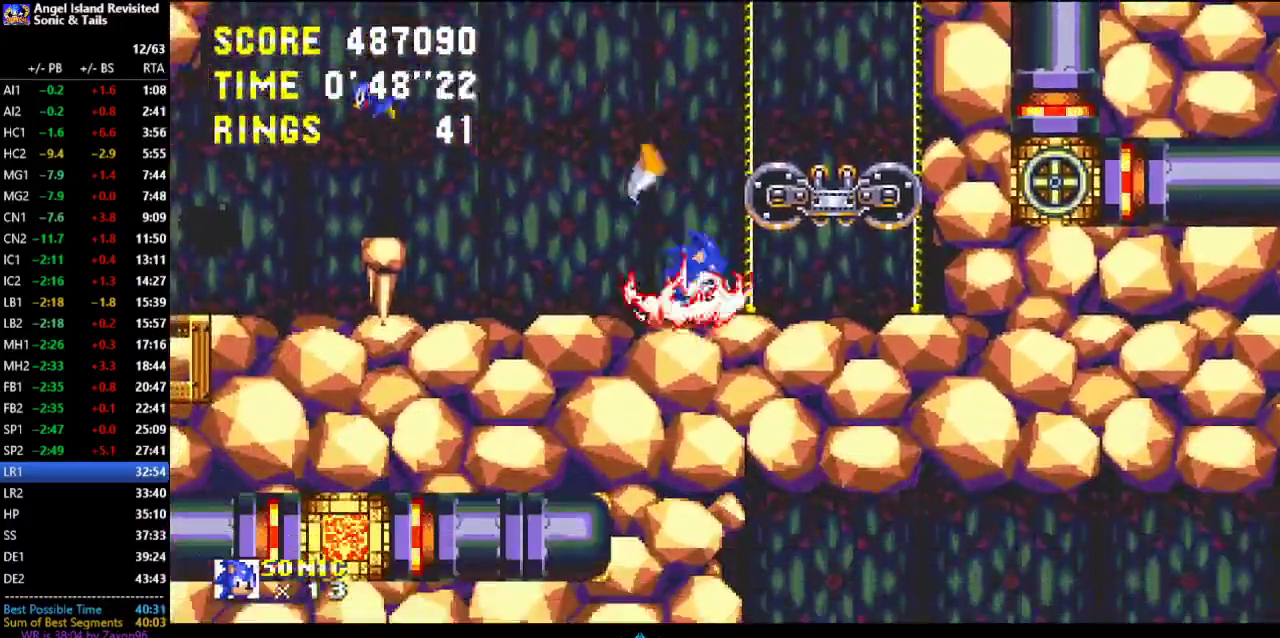
{"buttons": [], "left_stick": "center", "events": [[67, "C", "down"], [117, "C", "up"], [200, "B", "down"], [250, "B", "up"]]}
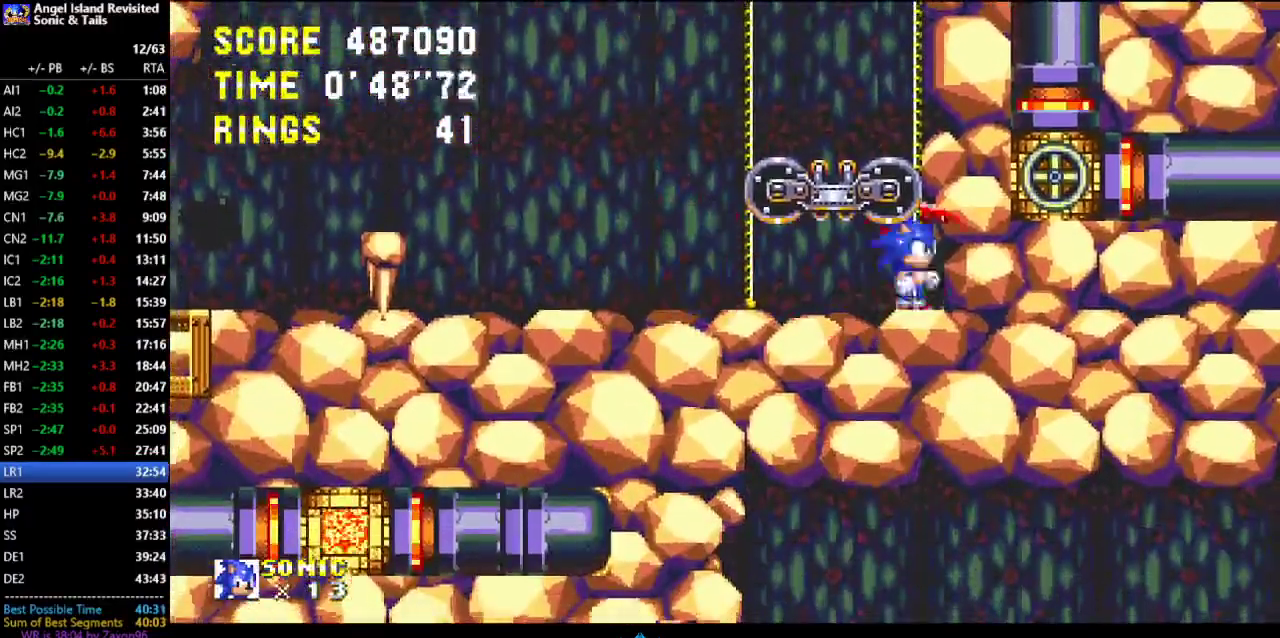
{"buttons": [], "left_stick": "center", "events": []}
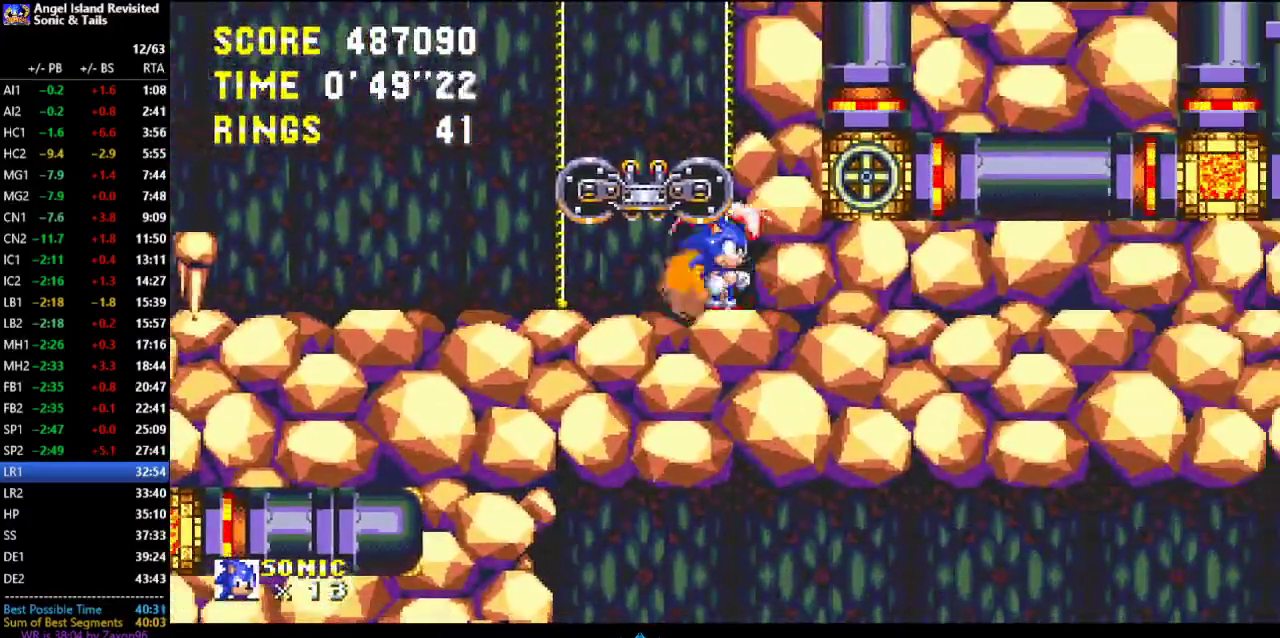
{"buttons": ["B", "C"], "left_stick": "center"}
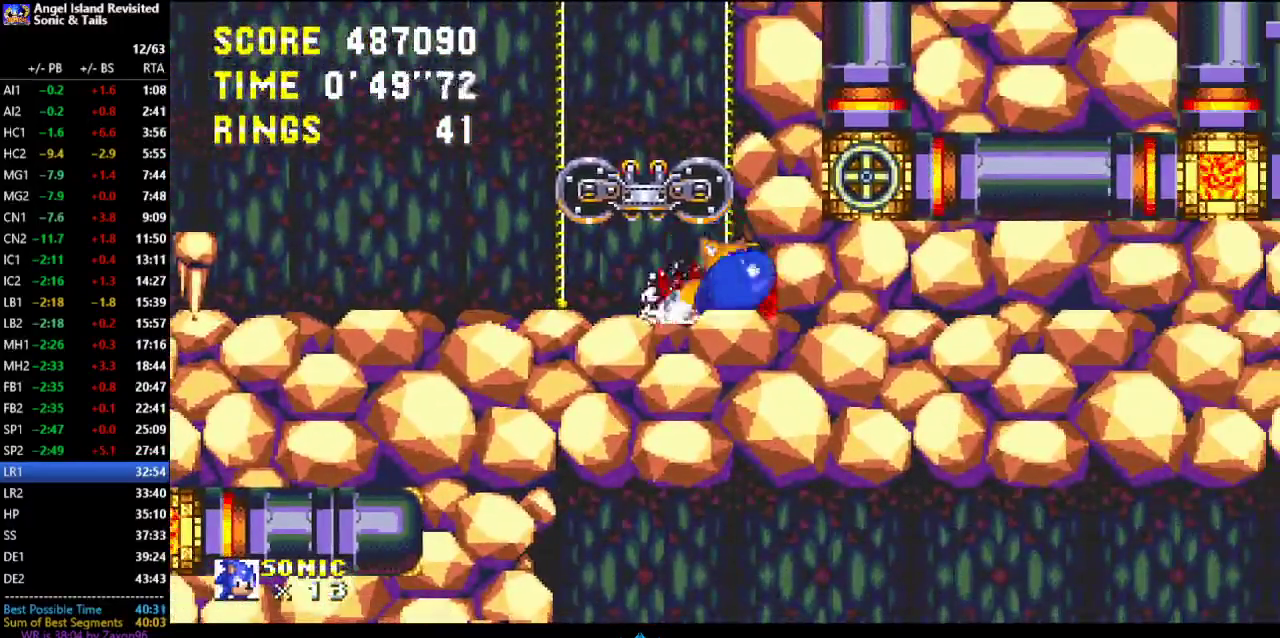
{"buttons": ["B"], "left_stick": "center"}
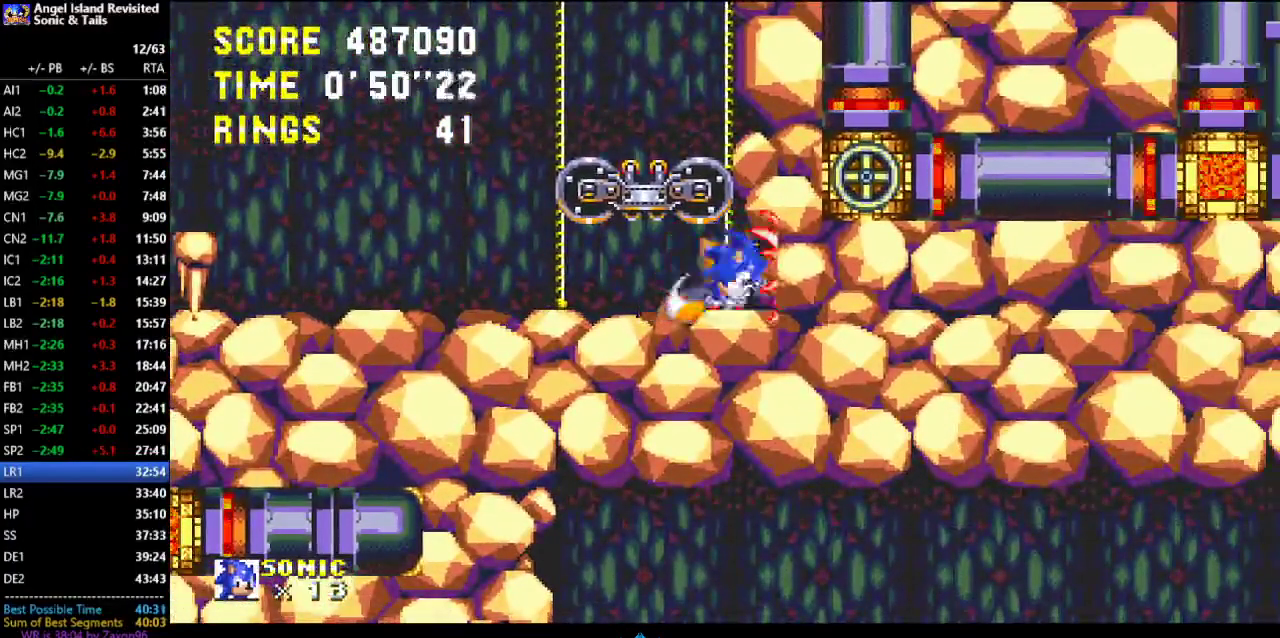
{"buttons": [], "left_stick": "center"}
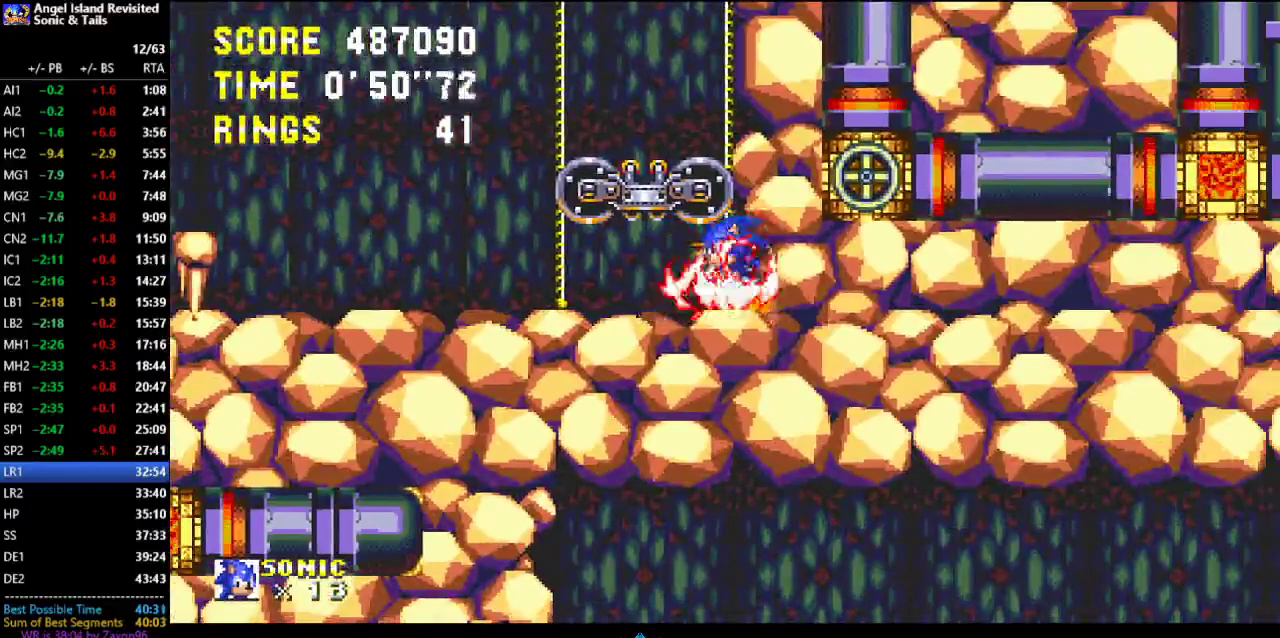
{"buttons": [], "left_stick": "center", "events": []}
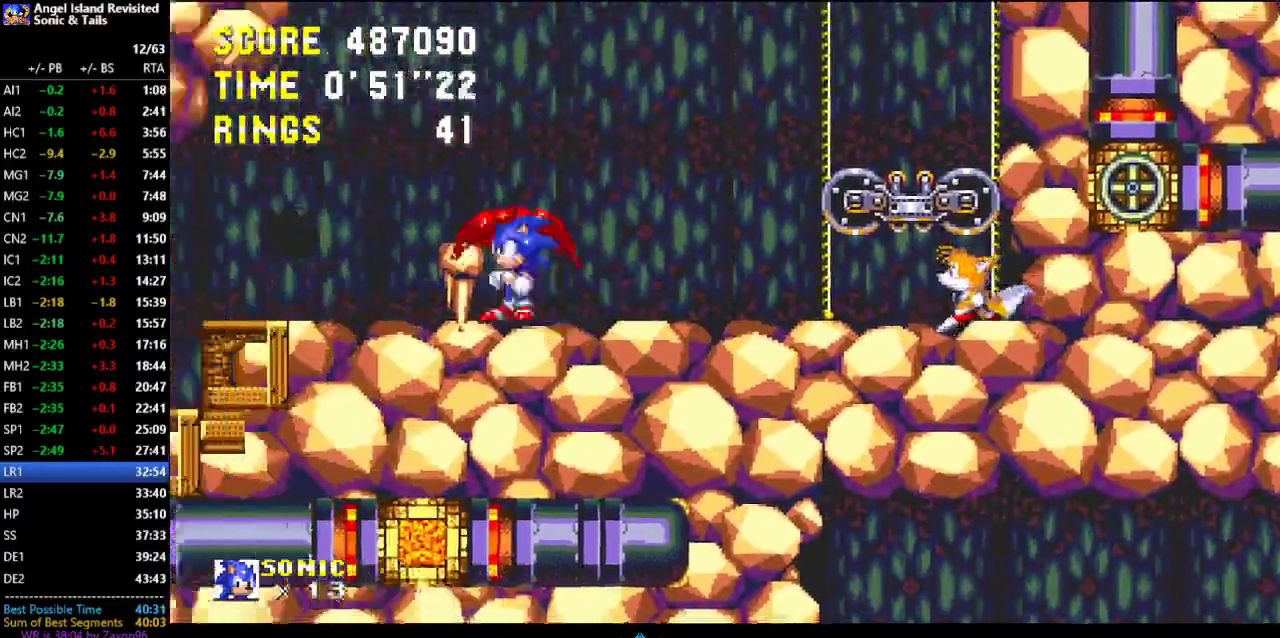
{"buttons": ["A"], "left_stick": "center", "events": [[83, "A", "down"], [283, "A", "up"], [333, "A", "down"]]}
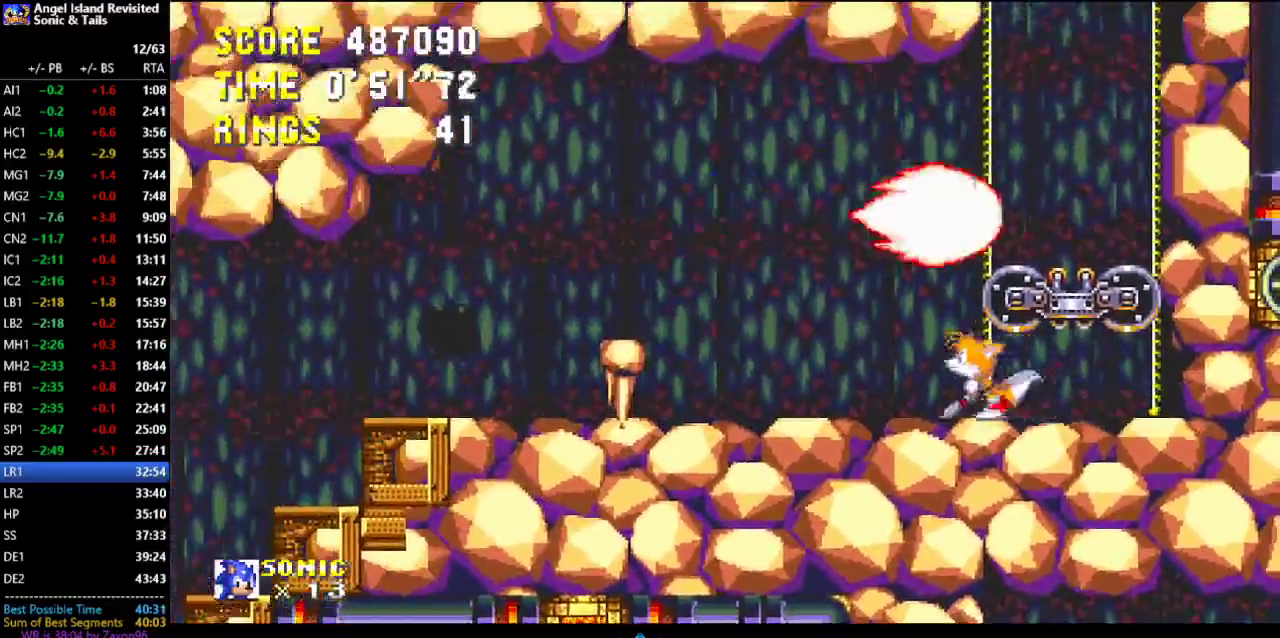
{"buttons": [], "left_stick": "center", "events": [[17, "A", "up"], [233, "DPAD_LEFT", "down"], [333, "DPAD_LEFT", "up"]]}
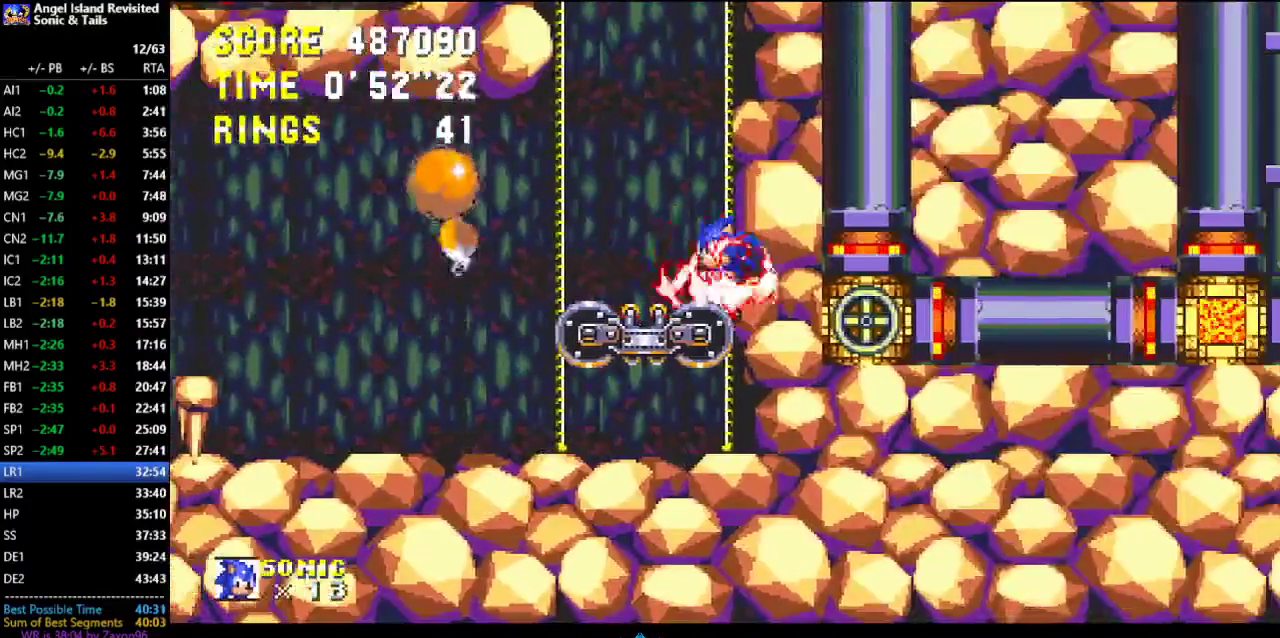
{"buttons": [], "left_stick": "center", "events": [[150, "A", "down"], [217, "A", "up"], [267, "A", "down"], [333, "A", "up"]]}
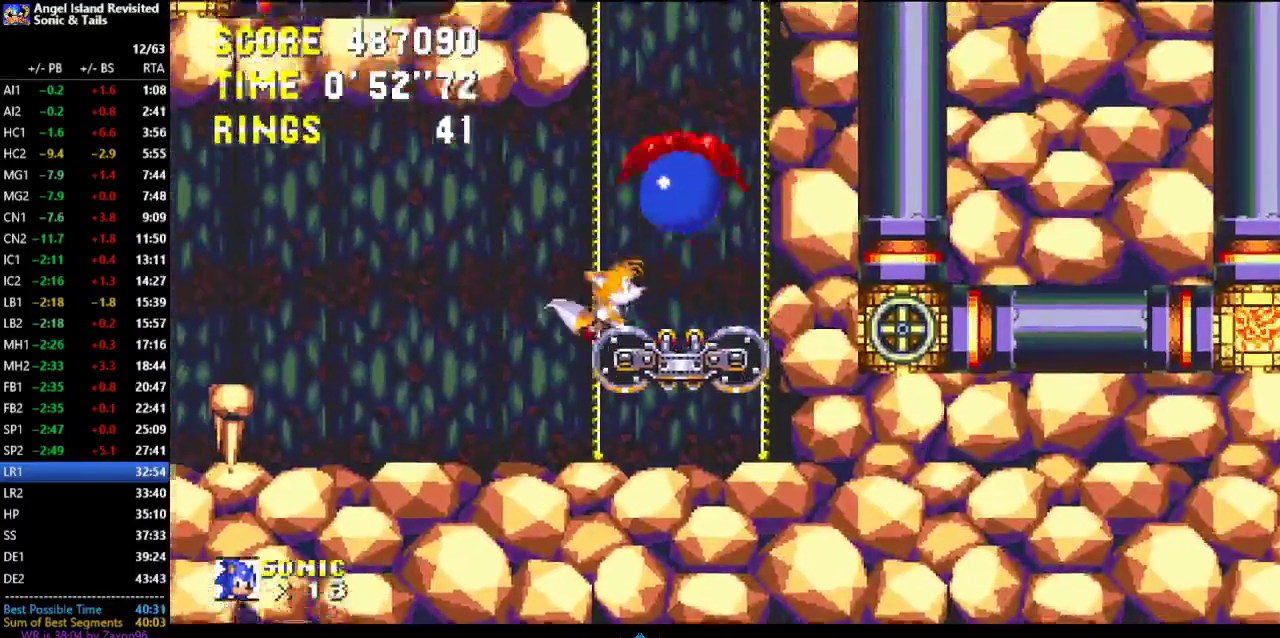
{"buttons": [], "left_stick": "center", "events": [[50, "DPAD_LEFT", "down"], [67, "DPAD_UP", "down"], [67, "left_stick", "down-right"], [167, "DPAD_UP", "up"], [167, "left_stick", "center"], [250, "DPAD_UP", "down"], [250, "left_stick", "down-right"], [483, "DPAD_UP", "up"], [483, "left_stick", "center"], [500, "DPAD_LEFT", "up"]]}
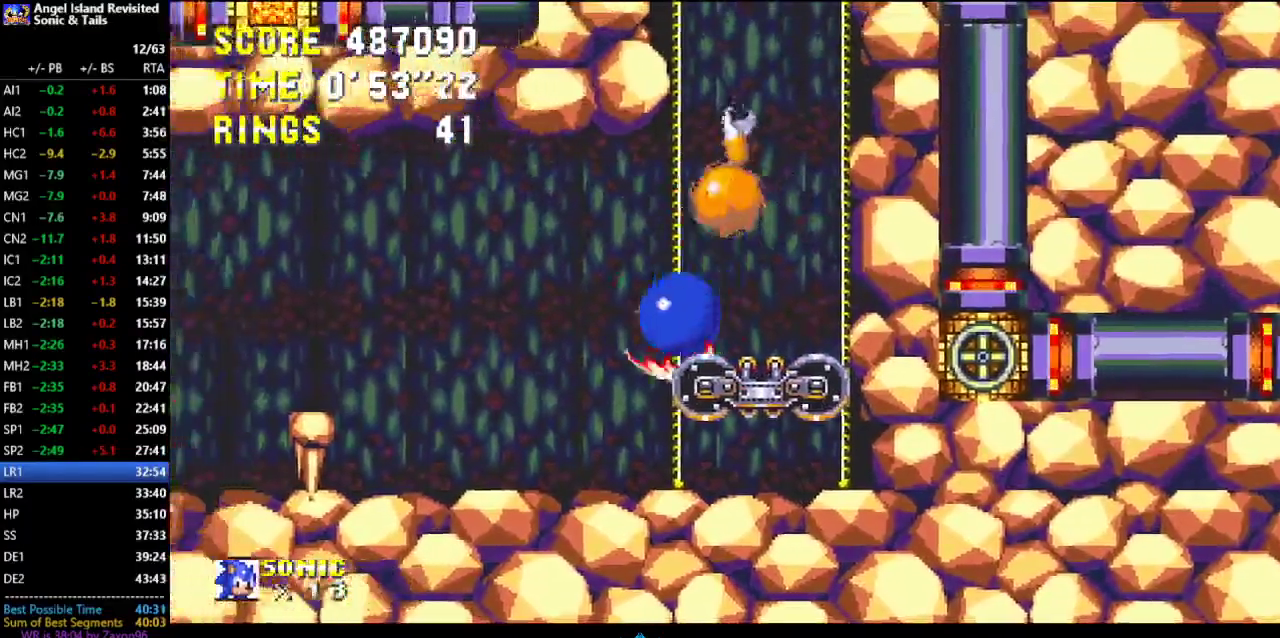
{"buttons": [], "left_stick": "center", "events": []}
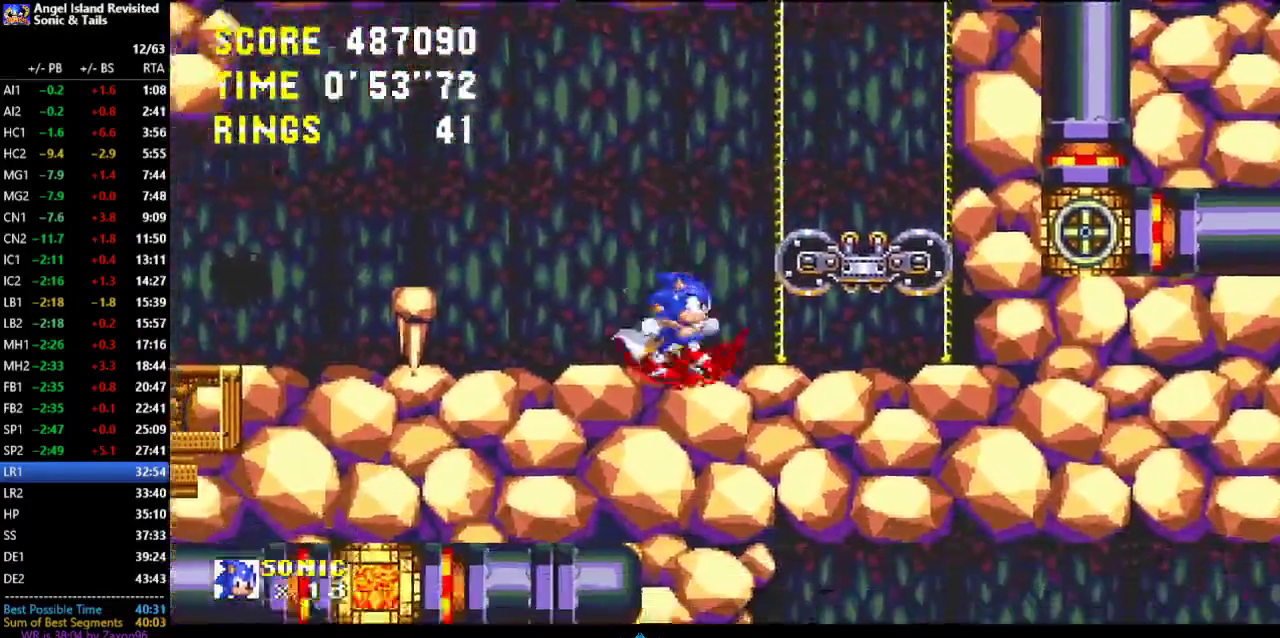
{"buttons": [], "left_stick": "center", "events": [[267, "A", "down"], [300, "B", "down"], [317, "A", "up"], [350, "B", "up"]]}
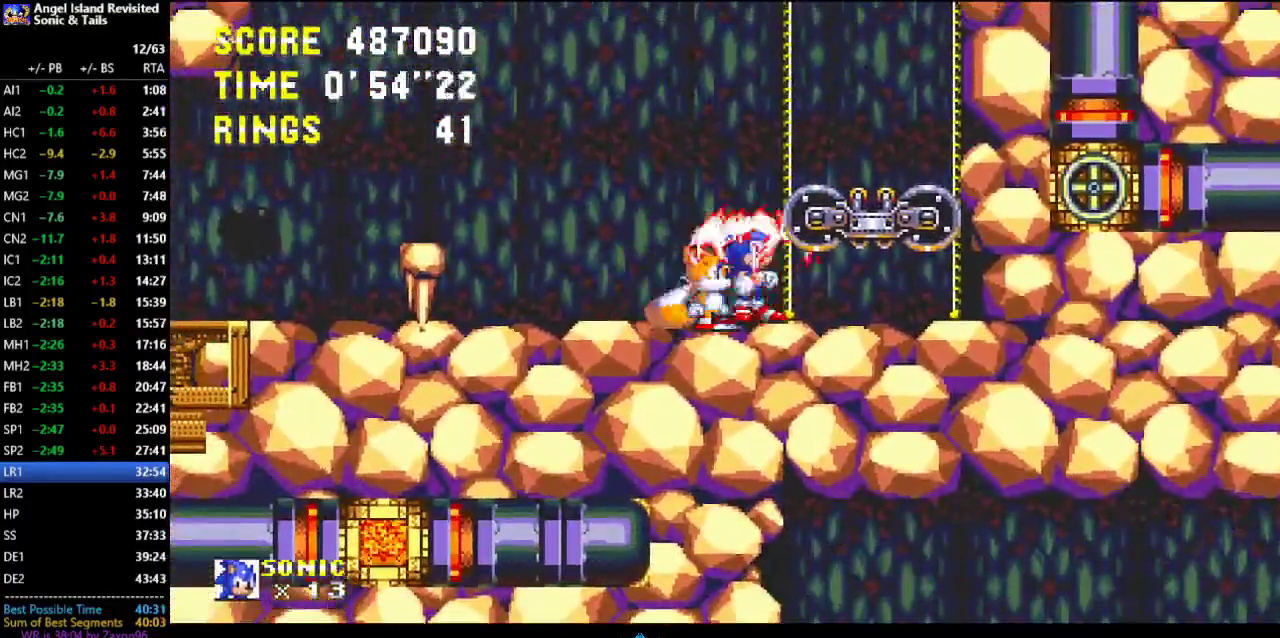
{"buttons": [], "left_stick": "center", "events": []}
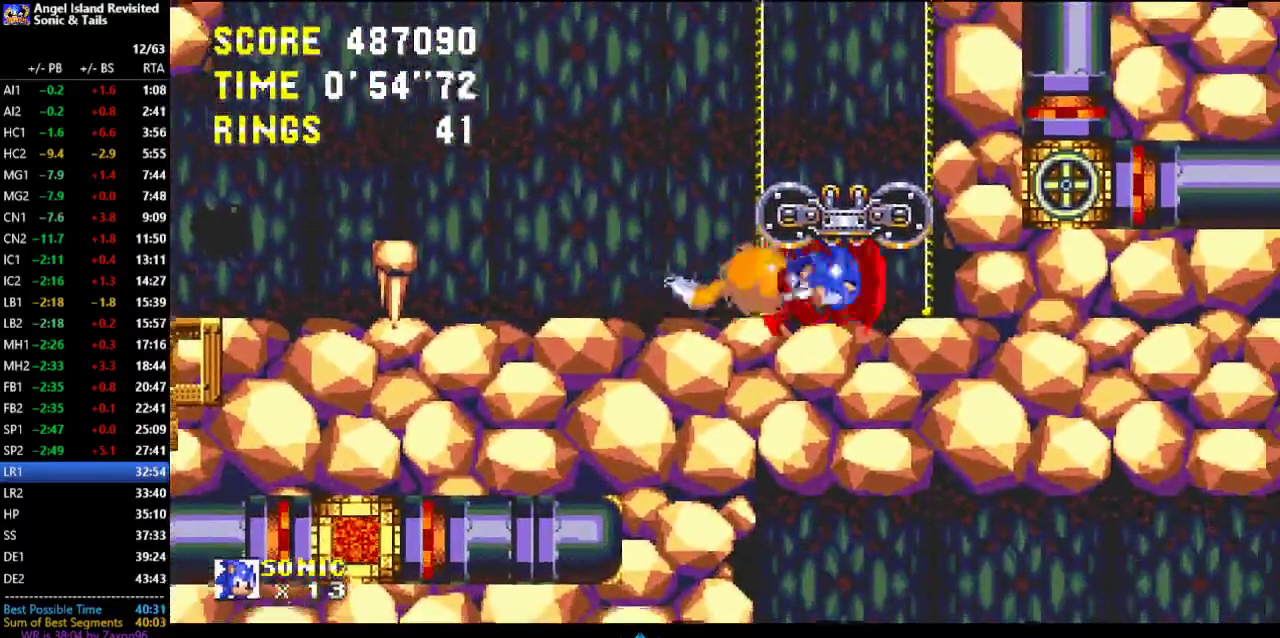
{"buttons": [], "left_stick": "center", "events": [[133, "A", "down"], [183, "A", "up"]]}
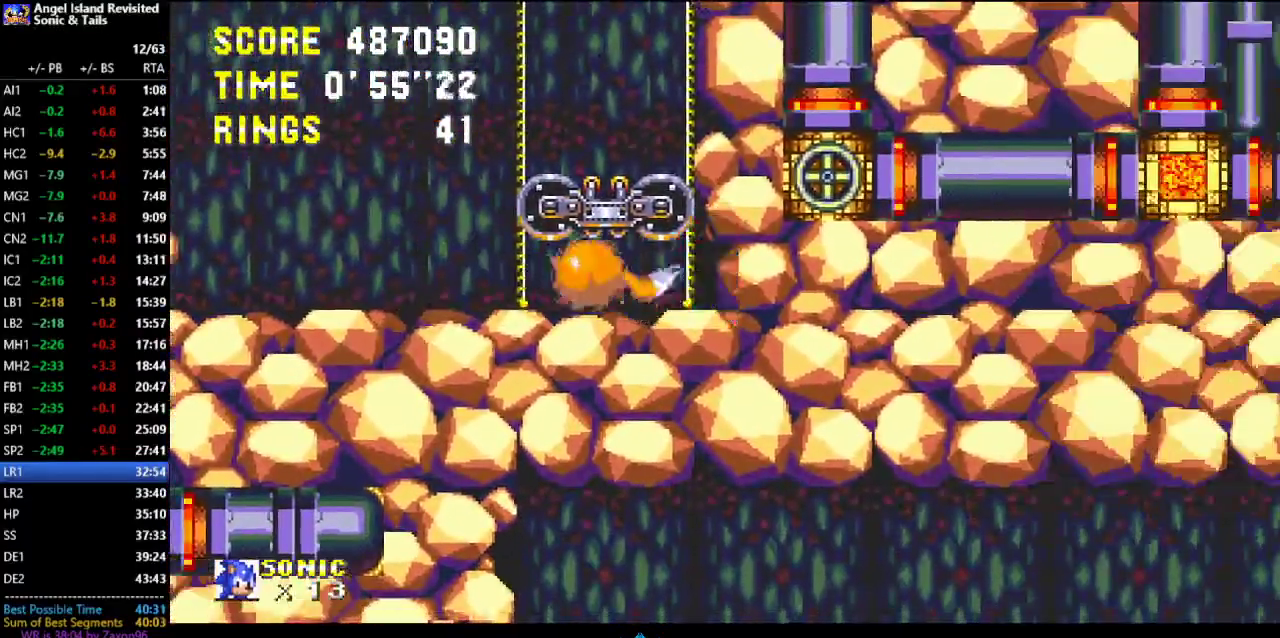
{"buttons": [], "left_stick": "center", "events": []}
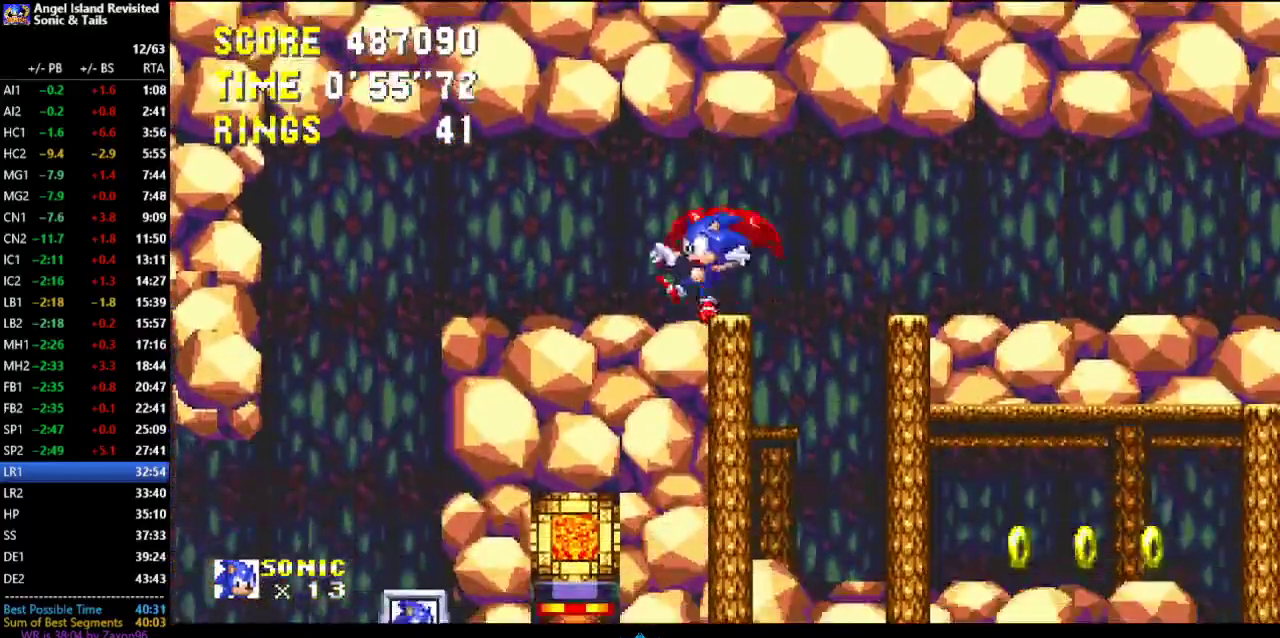
{"buttons": ["DPAD_LEFT"], "left_stick": "center", "events": [[483, "DPAD_LEFT", "down"]]}
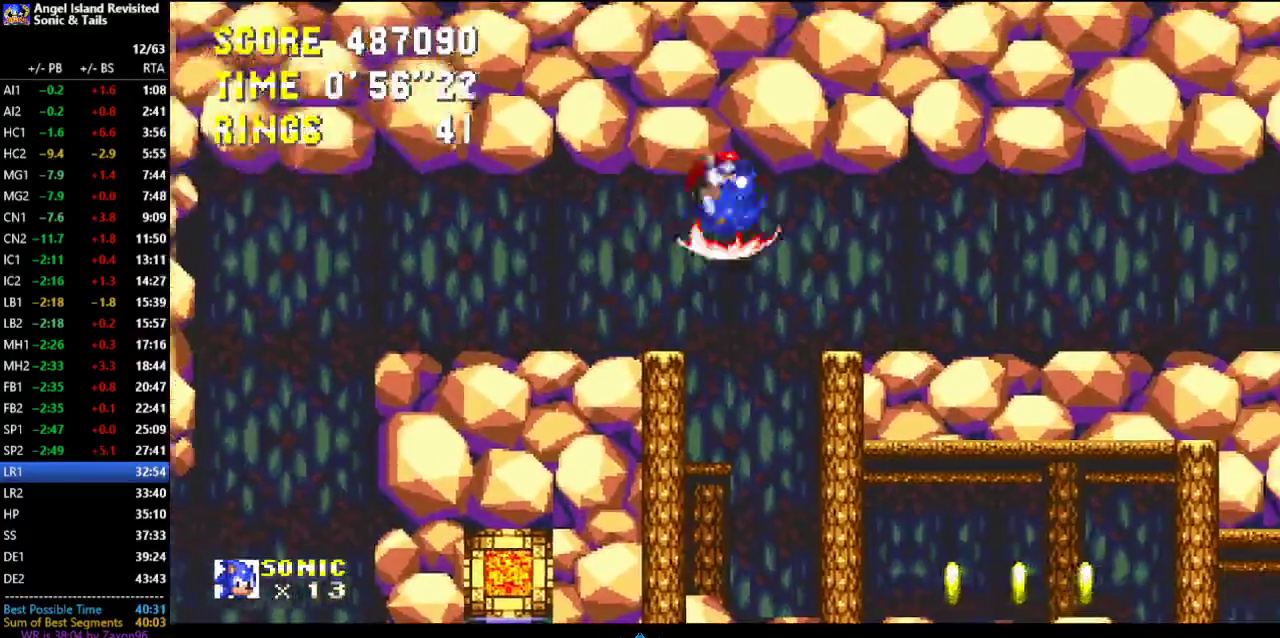
{"buttons": [], "left_stick": "center", "events": [[217, "DPAD_LEFT", "up"]]}
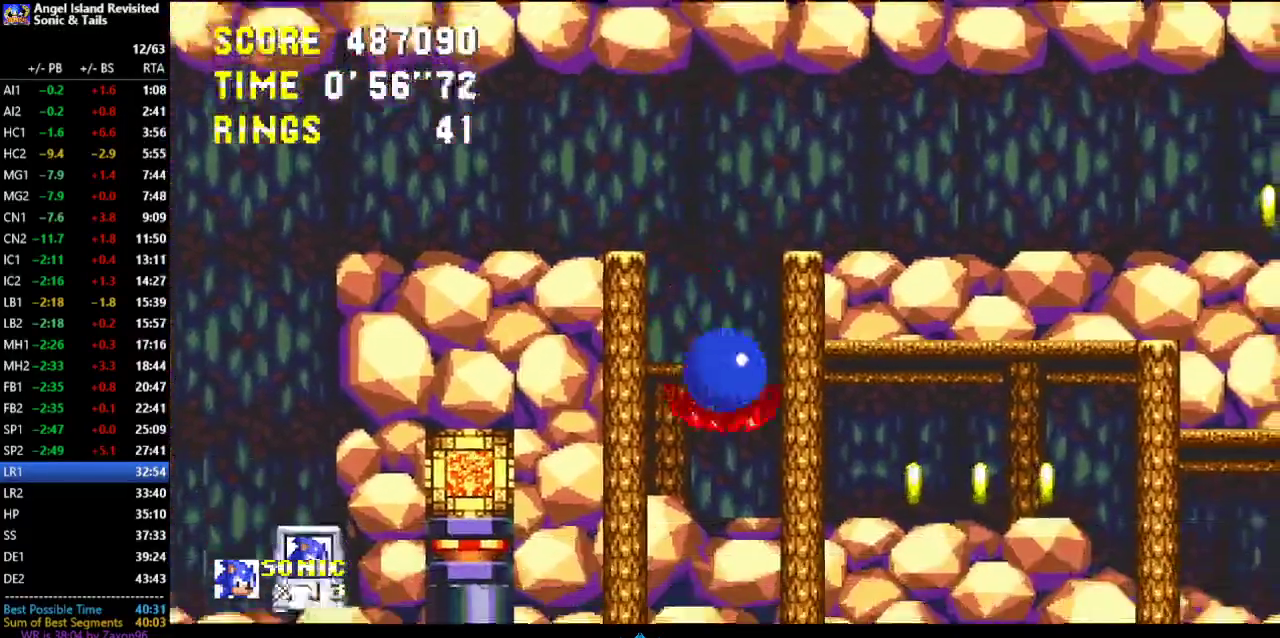
{"buttons": [], "left_stick": "center", "events": [[417, "C", "down"], [467, "C", "up"]]}
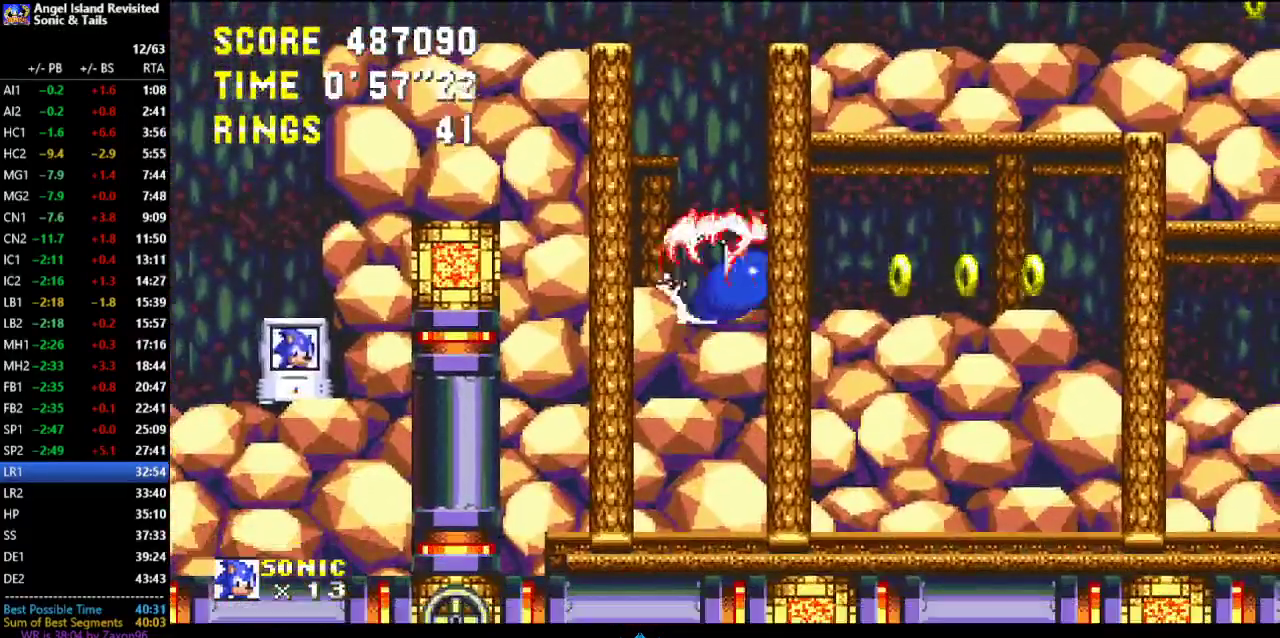
{"buttons": [], "left_stick": "center", "events": []}
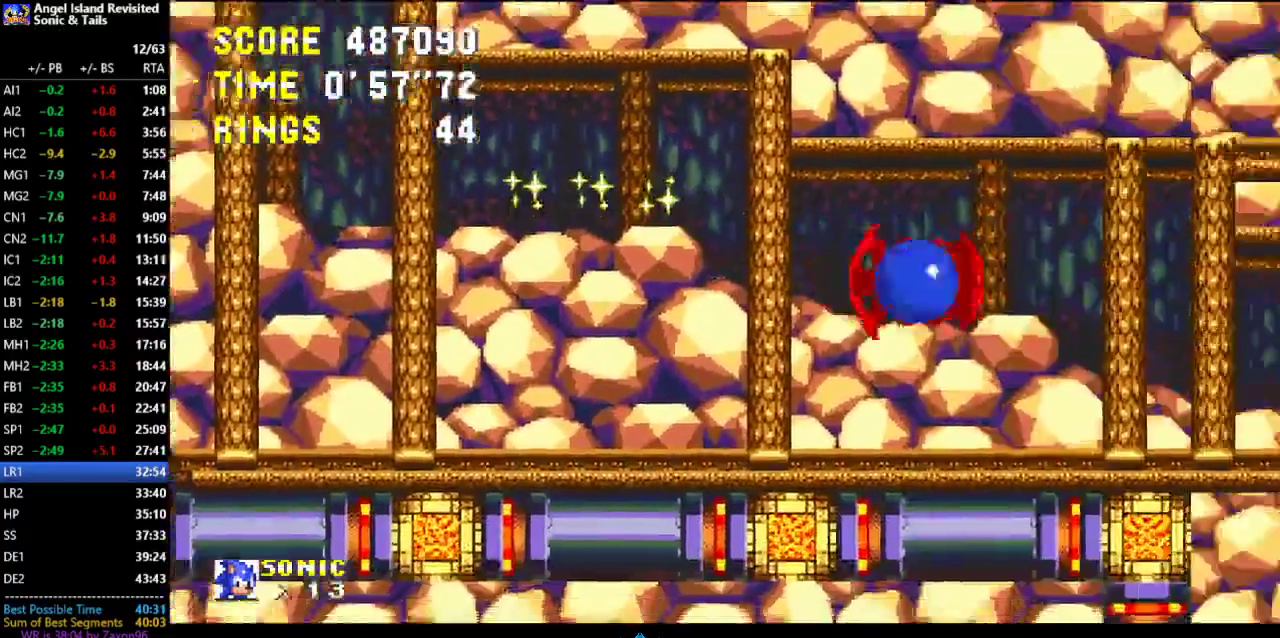
{"buttons": [], "left_stick": "center", "events": []}
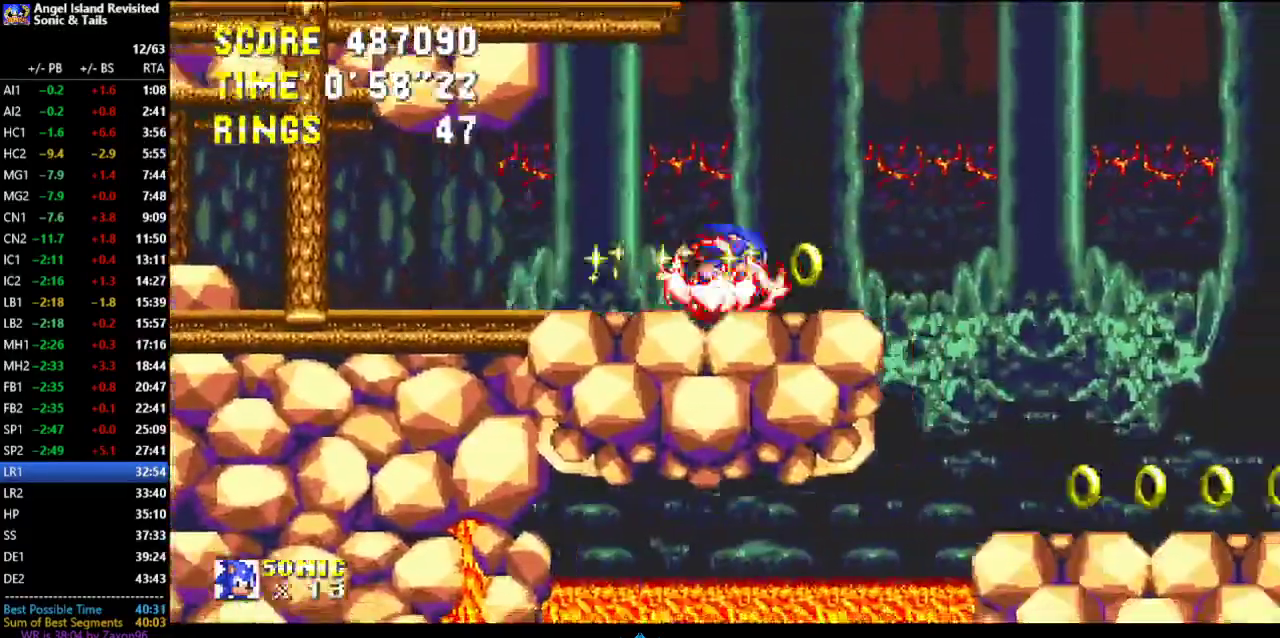
{"buttons": [], "left_stick": "center", "events": []}
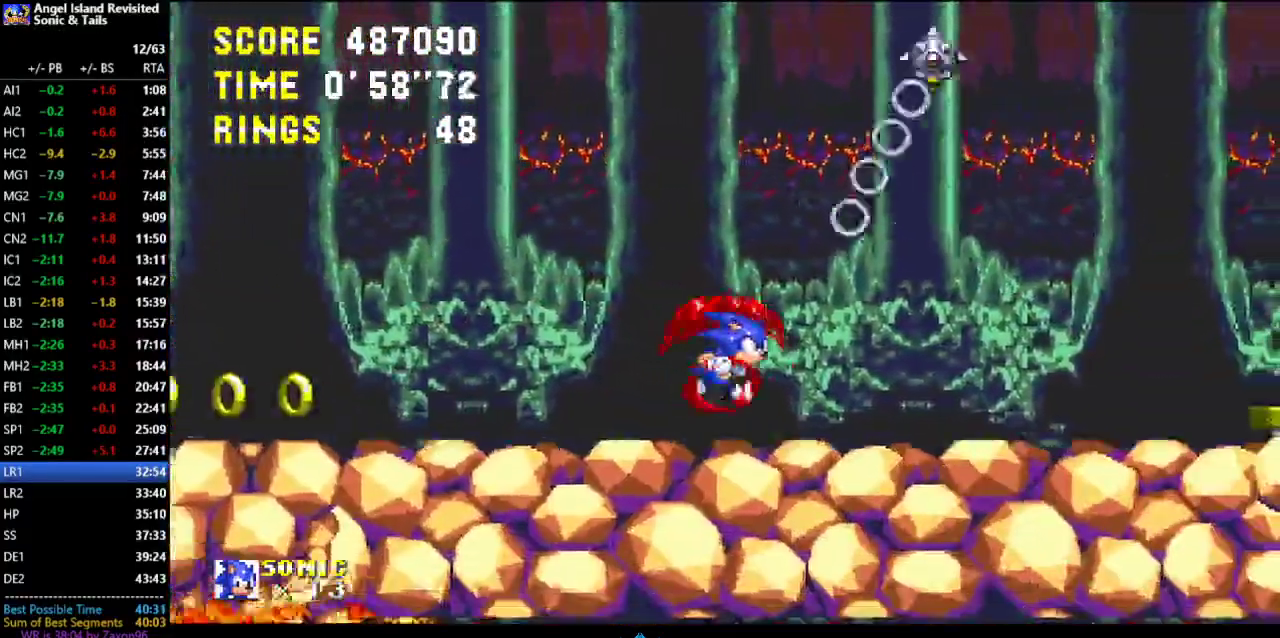
{"buttons": ["A"], "left_stick": "center", "events": [[50, "A", "down"]]}
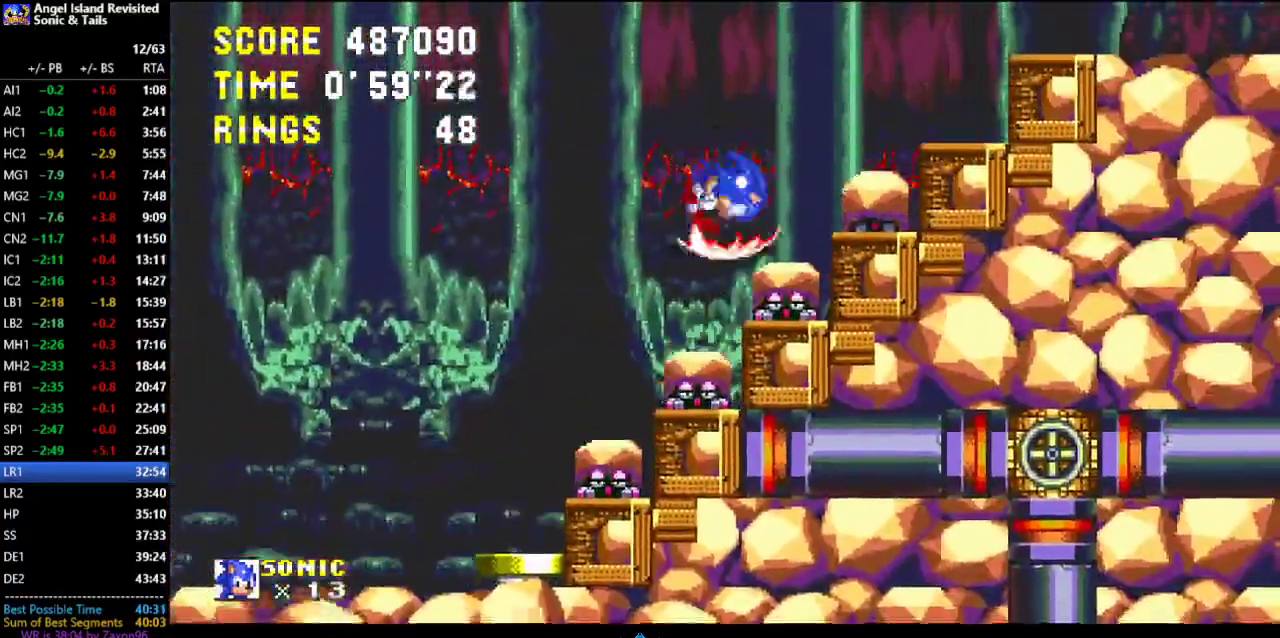
{"buttons": ["A"], "left_stick": "center", "events": [[317, "A", "up"], [383, "A", "down"]]}